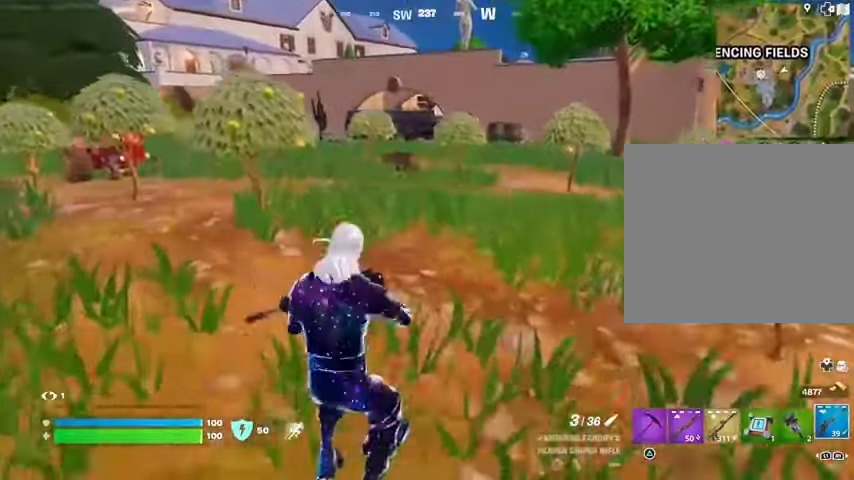
Gameplay with a controller (PlayStation layout); each line is a JSON object with the inputs held at the frame after it. "events" lists button and stick changes between this image and that frame as [ms after this image, input, new state], when the widget could be followed in between.
{"buttons": [], "left_stick": "center", "right_stick": "center", "events": [[100, "CROSS", "down"], [233, "CROSS", "up"]]}
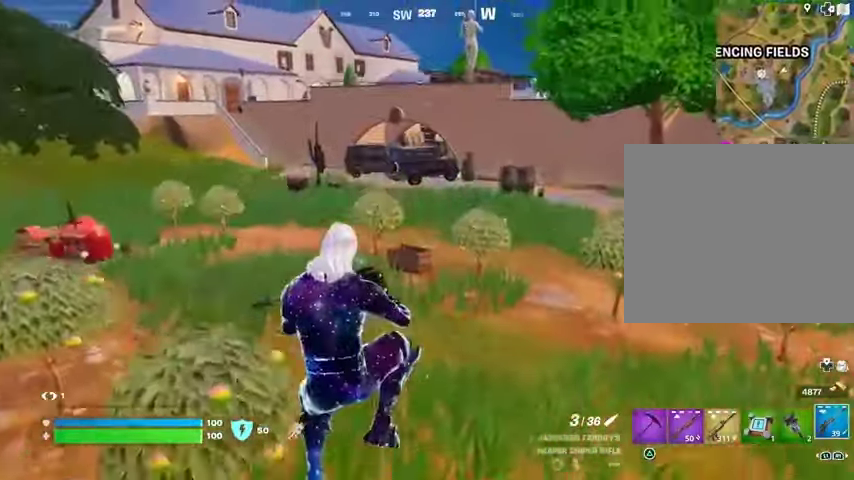
{"buttons": [], "left_stick": "center", "right_stick": "center", "events": []}
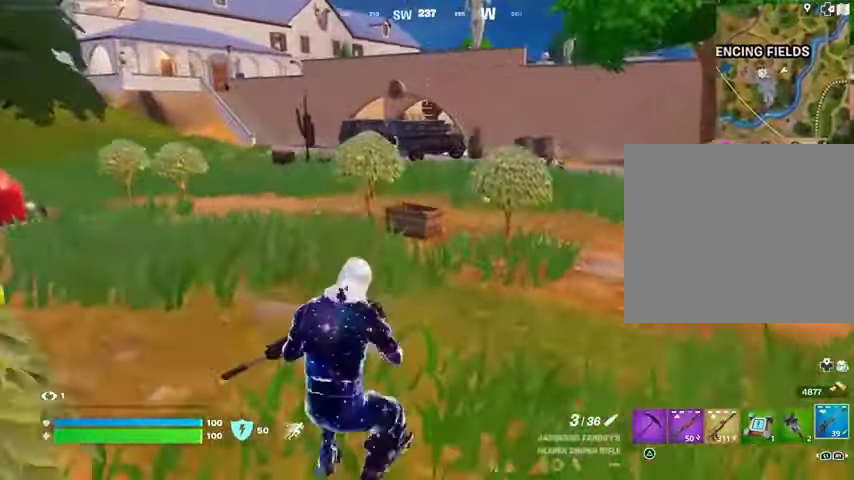
{"buttons": [], "left_stick": "center", "right_stick": "center", "events": []}
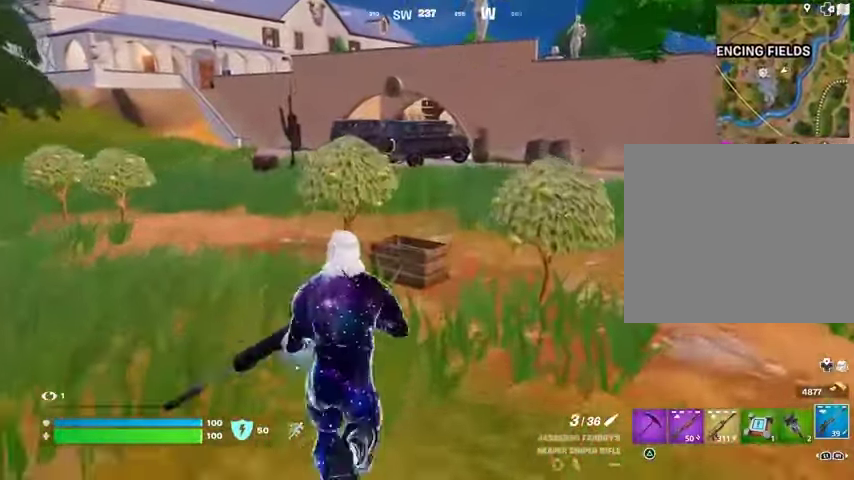
{"buttons": [], "left_stick": "center", "right_stick": "left", "events": [[433, "right_stick", "left"]]}
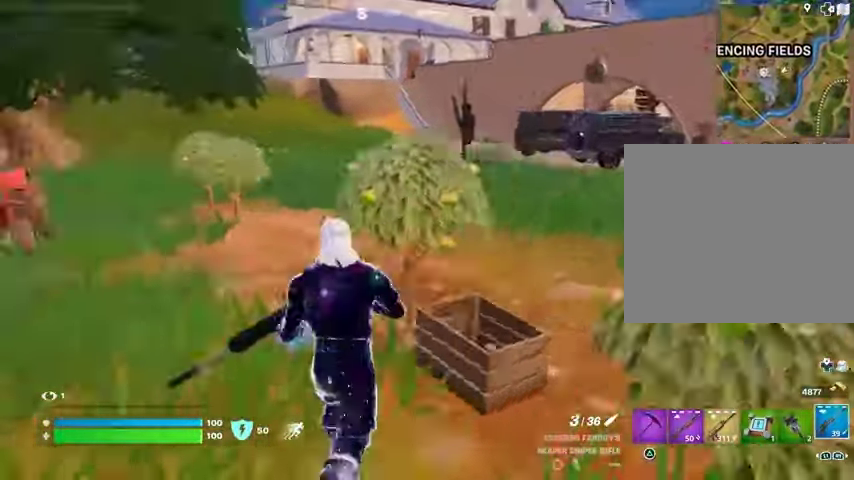
{"buttons": ["L3"], "left_stick": "up", "right_stick": "right", "events": [[200, "right_stick", "center"], [367, "left_stick", "up"], [400, "L3", "down"], [433, "right_stick", "right"]]}
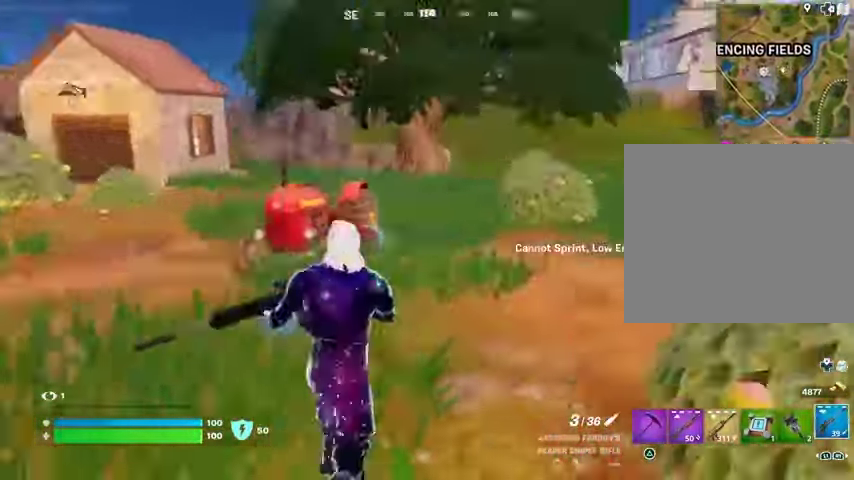
{"buttons": [], "left_stick": "up-left", "right_stick": "center", "events": [[33, "L3", "up"], [33, "left_stick", "up-left"], [233, "right_stick", "center"]]}
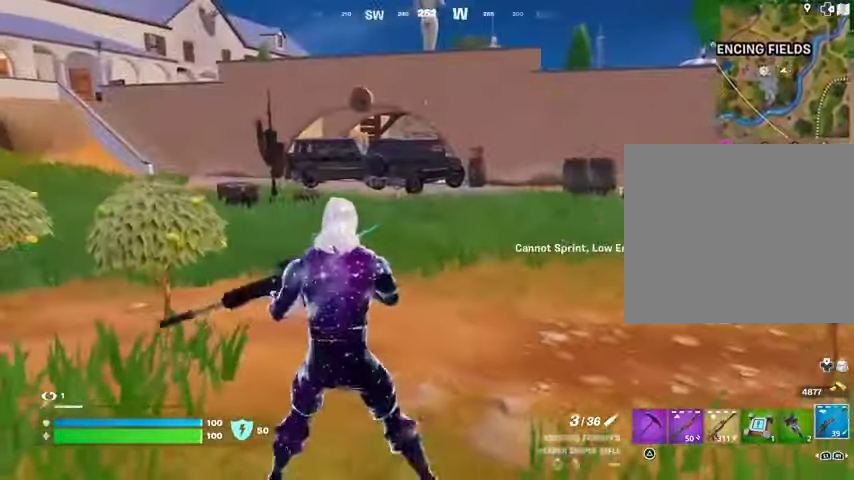
{"buttons": [], "left_stick": "up", "right_stick": "center", "events": [[133, "CROSS", "down"], [133, "left_stick", "up"], [233, "CROSS", "up"]]}
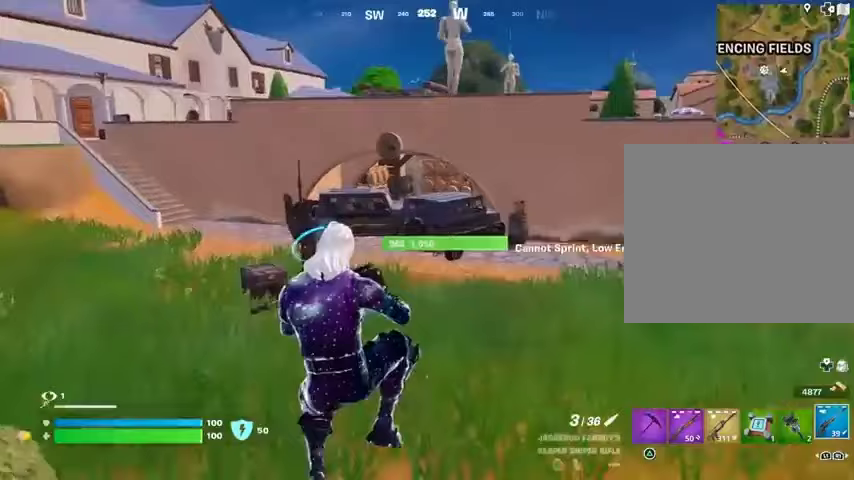
{"buttons": ["L3"], "left_stick": "up-left", "right_stick": "center", "events": [[233, "R1", "down"], [333, "TRIANGLE", "down"], [367, "R1", "up"], [400, "TRIANGLE", "up"], [467, "L3", "down"], [467, "left_stick", "up-left"]]}
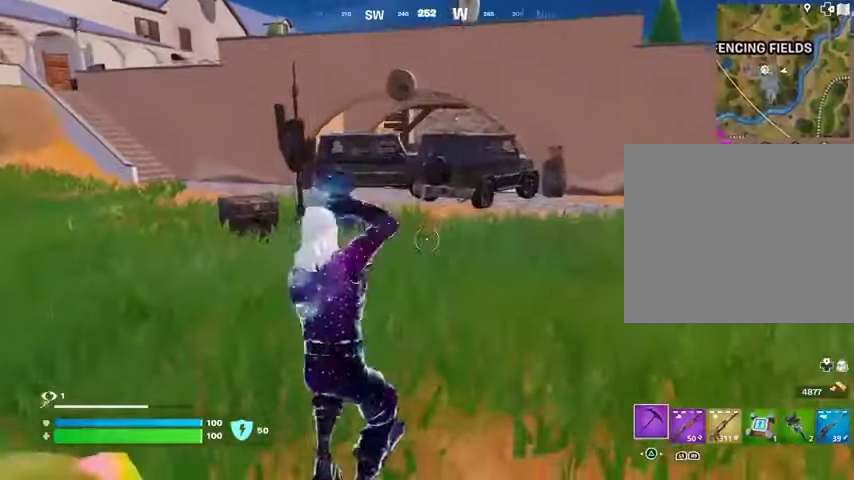
{"buttons": [], "left_stick": "up", "right_stick": "left", "events": [[33, "right_stick", "right"], [67, "L3", "up"], [233, "right_stick", "center"], [433, "right_stick", "left"], [500, "left_stick", "up"]]}
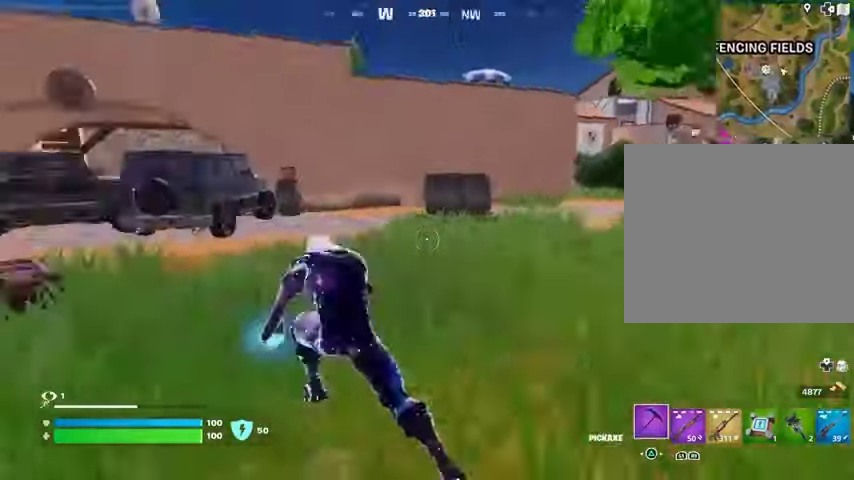
{"buttons": [], "left_stick": "up", "right_stick": "center", "events": [[100, "right_stick", "center"]]}
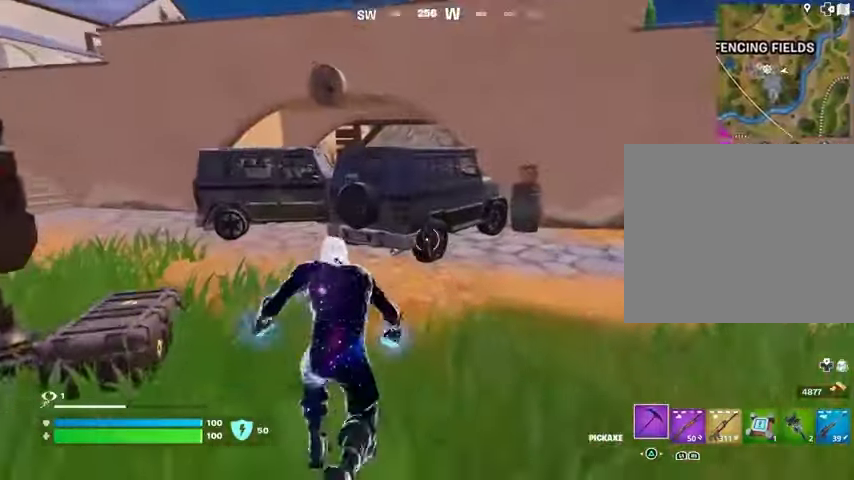
{"buttons": [], "left_stick": "up-right", "right_stick": "down-right", "events": [[67, "CROSS", "down"], [167, "CROSS", "up"], [367, "left_stick", "up-right"], [500, "right_stick", "down-right"]]}
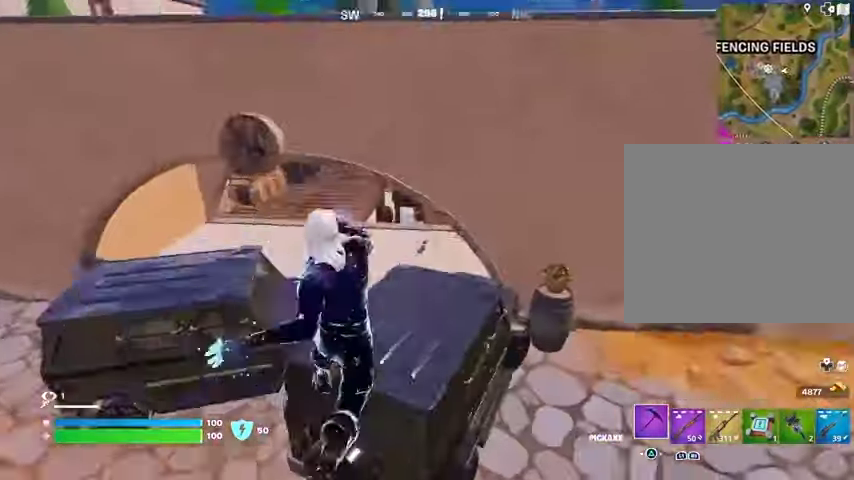
{"buttons": [], "left_stick": "up-left", "right_stick": "up", "events": [[100, "R1", "down"], [100, "left_stick", "up"], [100, "right_stick", "center"], [167, "right_stick", "left"], [233, "R1", "up"], [267, "right_stick", "center"], [467, "left_stick", "up-left"], [467, "right_stick", "up"]]}
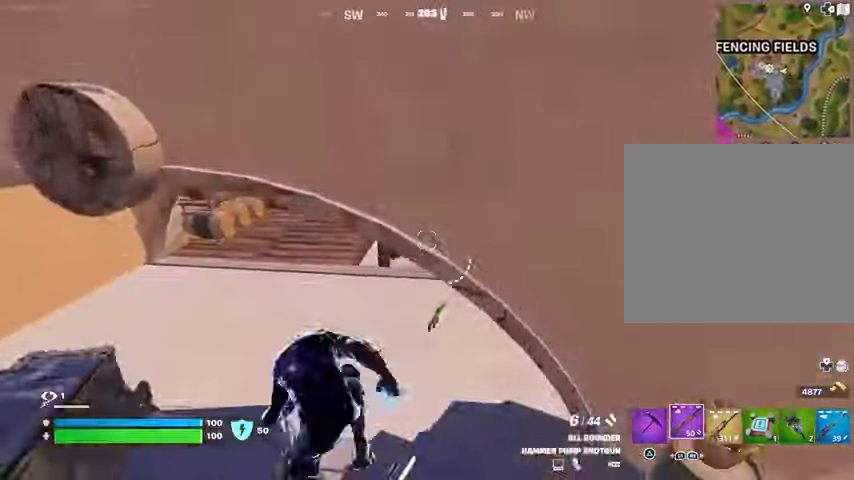
{"buttons": [], "left_stick": "up-left", "right_stick": "center", "events": [[100, "right_stick", "center"], [133, "left_stick", "up"], [400, "left_stick", "up-left"]]}
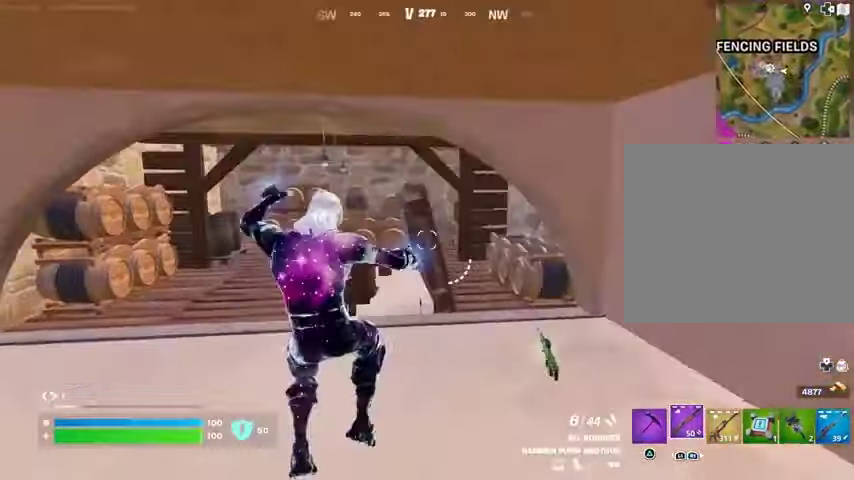
{"buttons": [], "left_stick": "down-left", "right_stick": "center", "events": [[133, "left_stick", "left"], [300, "left_stick", "down-left"]]}
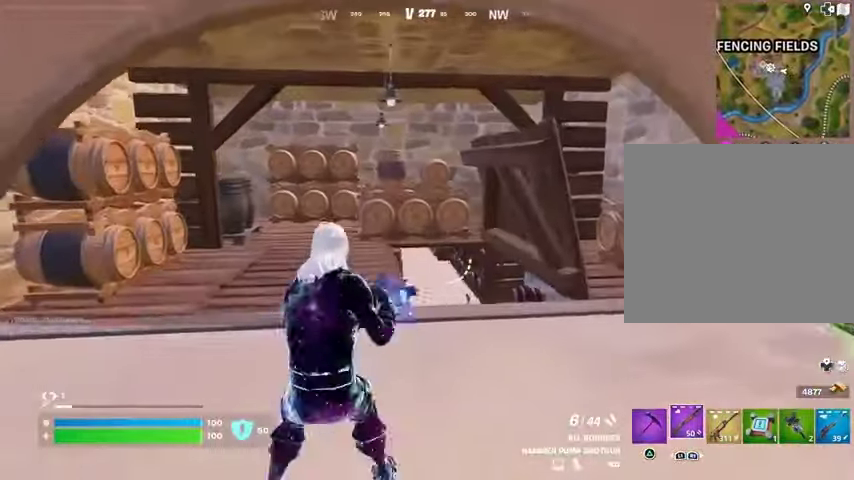
{"buttons": [], "left_stick": "right", "right_stick": "center", "events": [[33, "left_stick", "down"], [267, "left_stick", "right"]]}
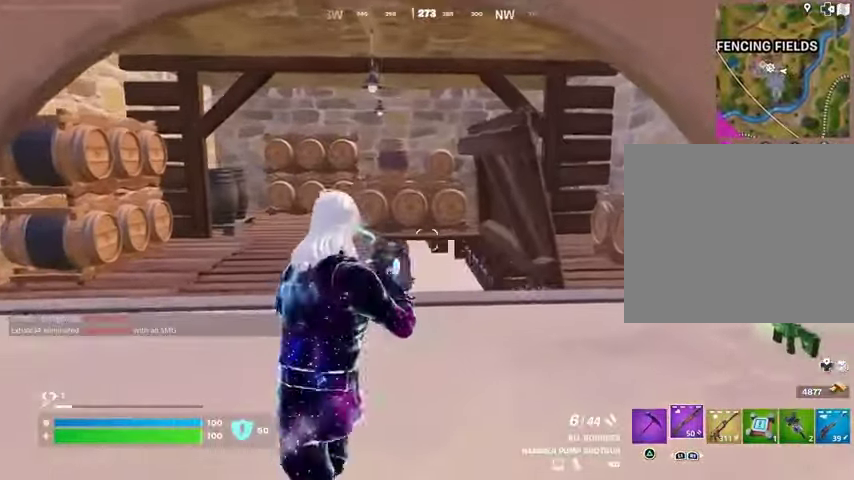
{"buttons": [], "left_stick": "up-right", "right_stick": "center", "events": [[133, "left_stick", "up-right"]]}
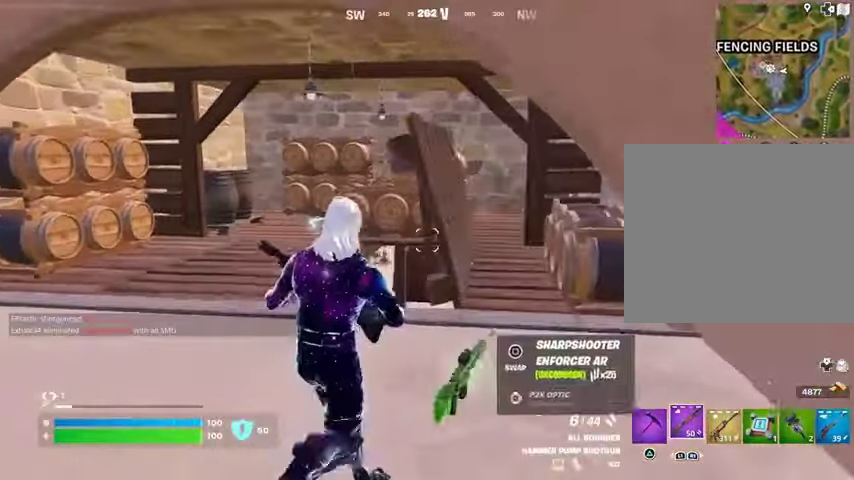
{"buttons": [], "left_stick": "up", "right_stick": "center", "events": [[233, "left_stick", "up"], [400, "L3", "down"], [500, "L3", "up"]]}
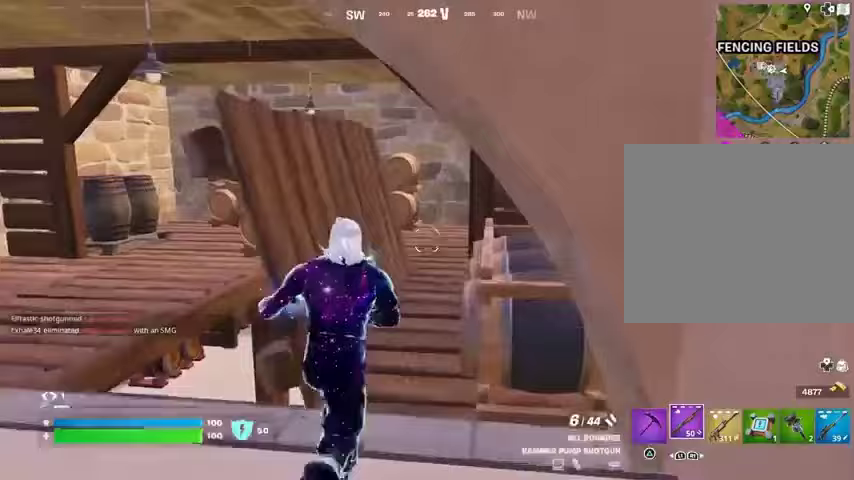
{"buttons": [], "left_stick": "up", "right_stick": "center", "events": []}
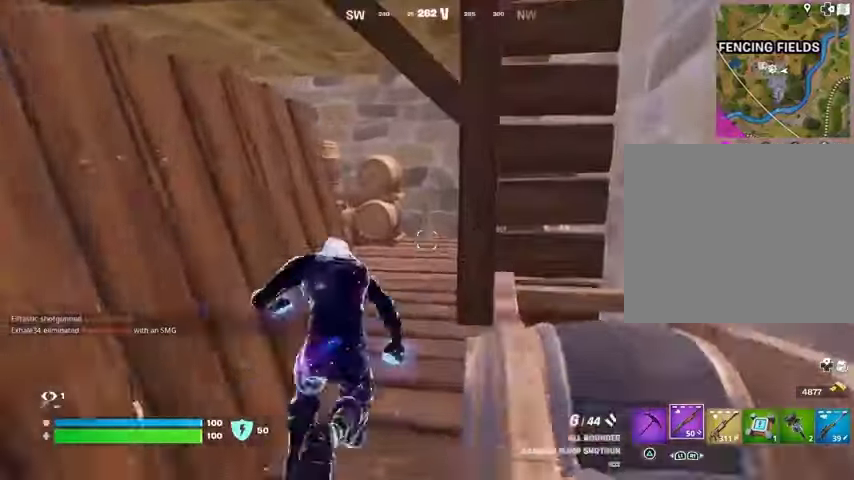
{"buttons": [], "left_stick": "up-left", "right_stick": "center", "events": [[333, "left_stick", "up-left"]]}
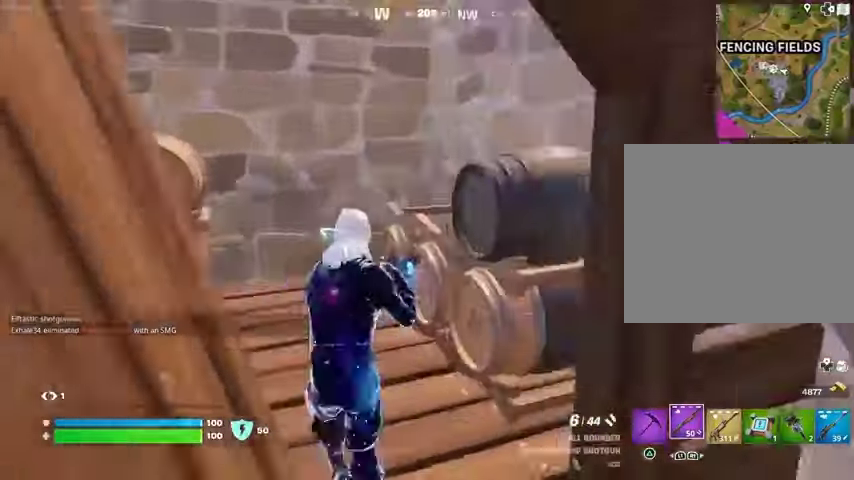
{"buttons": [], "left_stick": "down-right", "right_stick": "left", "events": [[267, "right_stick", "left"], [300, "left_stick", "up-right"], [500, "left_stick", "down-right"]]}
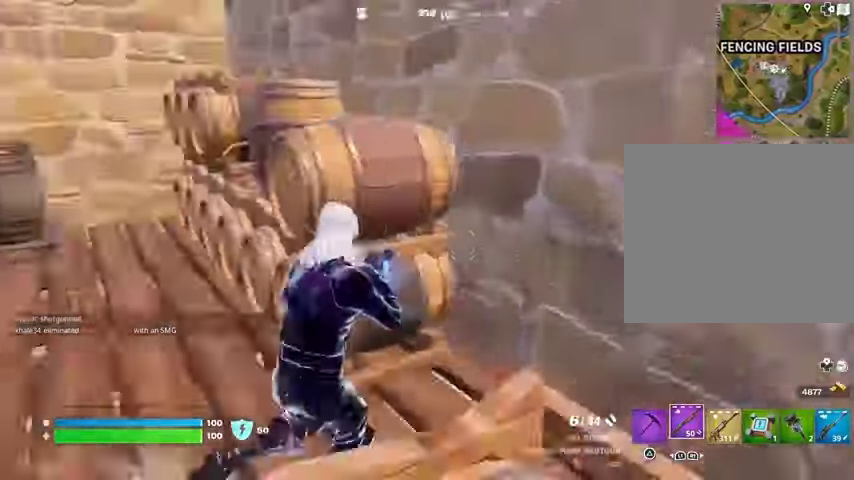
{"buttons": [], "left_stick": "up", "right_stick": "left", "events": [[33, "left_stick", "down-left"], [133, "left_stick", "left"], [167, "right_stick", "center"], [233, "left_stick", "up-left"], [333, "right_stick", "left"], [400, "L3", "down"], [467, "L3", "up"], [467, "left_stick", "up"]]}
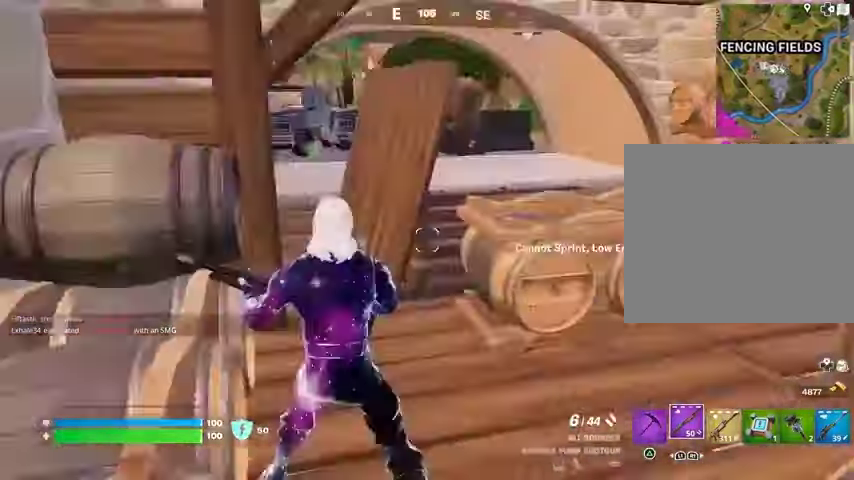
{"buttons": [], "left_stick": "up", "right_stick": "center", "events": [[33, "right_stick", "center"], [167, "left_stick", "up-left"], [300, "left_stick", "up"]]}
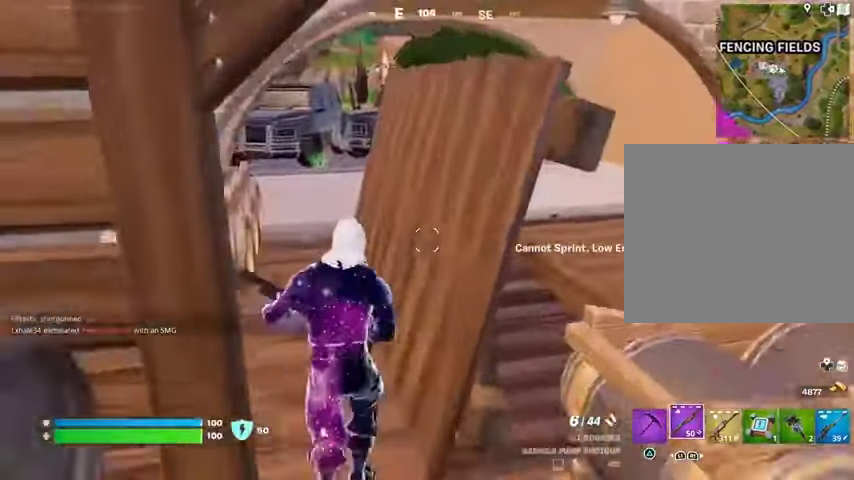
{"buttons": [], "left_stick": "up-left", "right_stick": "center", "events": [[167, "left_stick", "up-left"], [200, "right_stick", "right"], [300, "right_stick", "center"]]}
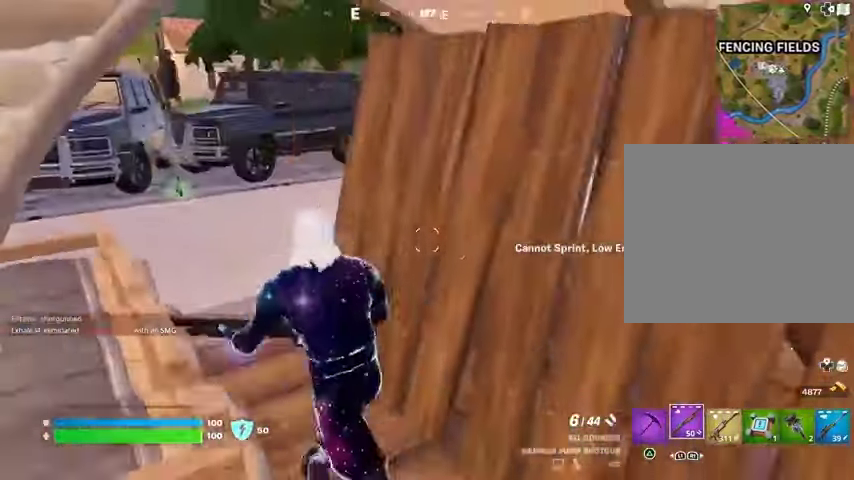
{"buttons": [], "left_stick": "down-left", "right_stick": "right", "events": [[100, "right_stick", "right"], [400, "left_stick", "down-left"]]}
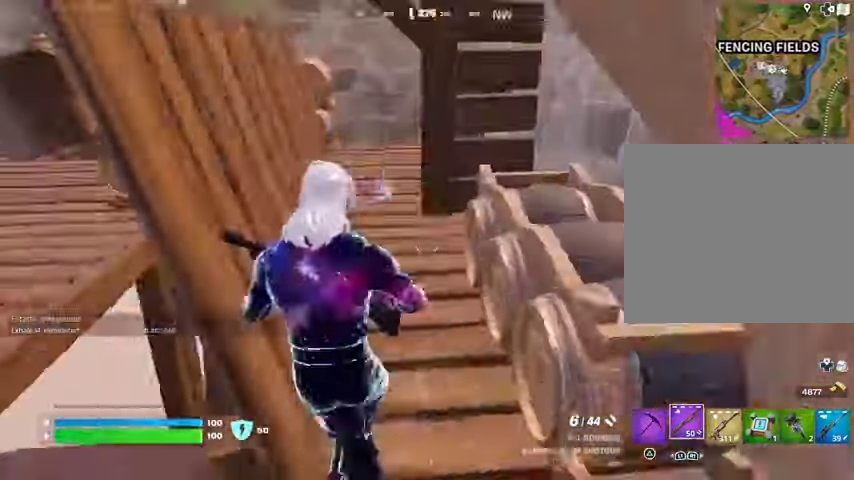
{"buttons": [], "left_stick": "down", "right_stick": "down-left", "events": [[33, "left_stick", "down"], [67, "right_stick", "center"], [500, "right_stick", "down-left"]]}
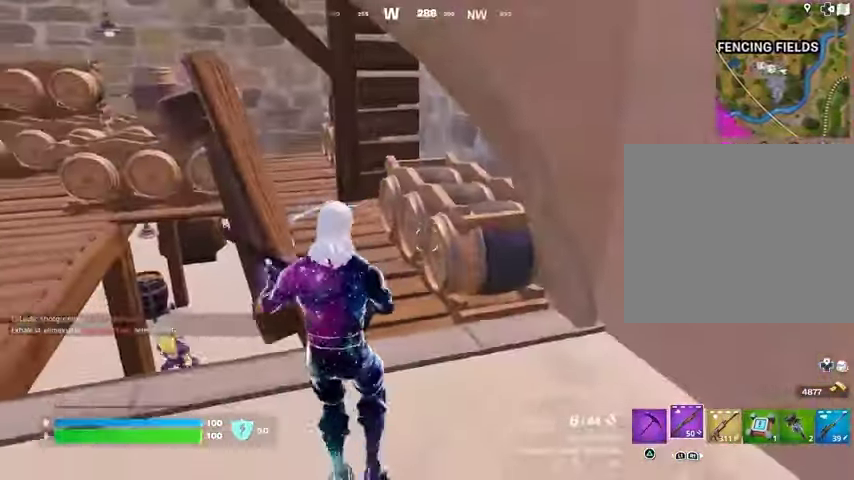
{"buttons": [], "left_stick": "up-left", "right_stick": "up-right", "events": [[100, "left_stick", "left"], [167, "right_stick", "center"], [300, "left_stick", "up-left"], [433, "right_stick", "up-right"]]}
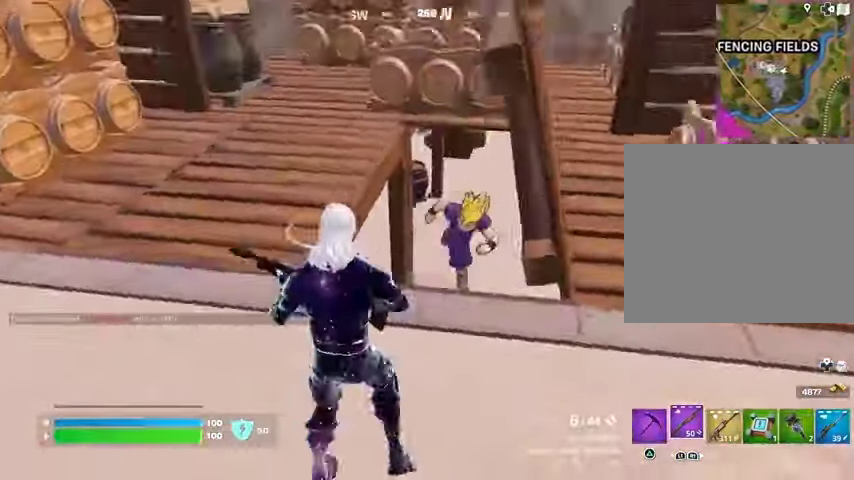
{"buttons": [], "left_stick": "down", "right_stick": "center", "events": [[33, "R2", "down"], [133, "R2", "up"], [167, "right_stick", "down"], [200, "R1", "down"], [233, "right_stick", "right"], [267, "left_stick", "left"], [300, "R1", "up"], [433, "left_stick", "down"], [500, "right_stick", "center"]]}
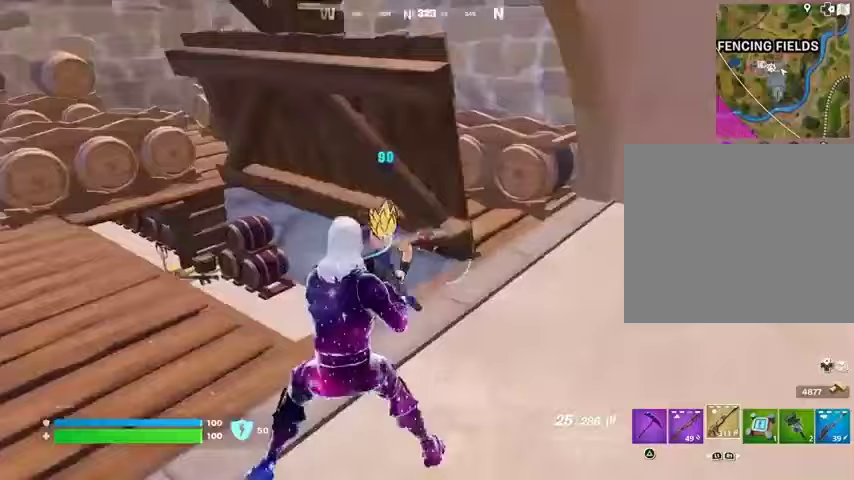
{"buttons": ["R1", "R2"], "left_stick": "left", "right_stick": "center", "events": [[33, "right_stick", "left"], [67, "R1", "down"], [67, "R2", "down"], [167, "right_stick", "center"], [233, "right_stick", "up-left"], [267, "left_stick", "down-left"], [367, "R1", "up"], [367, "left_stick", "left"], [367, "right_stick", "center"], [433, "R1", "down"]]}
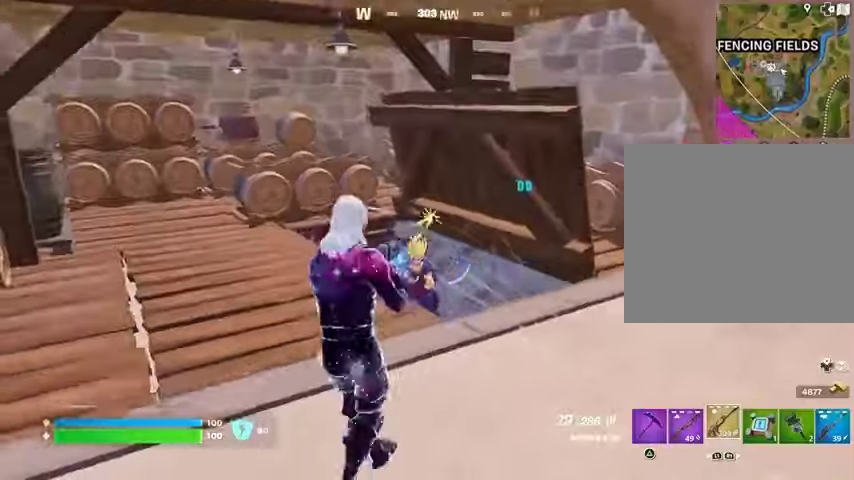
{"buttons": [], "left_stick": "up-right", "right_stick": "center", "events": [[67, "left_stick", "up-left"], [233, "L1", "down"], [300, "L1", "up"], [300, "R1", "up"], [300, "R2", "up"], [300, "left_stick", "up-right"], [300, "right_stick", "down-left"], [433, "right_stick", "center"]]}
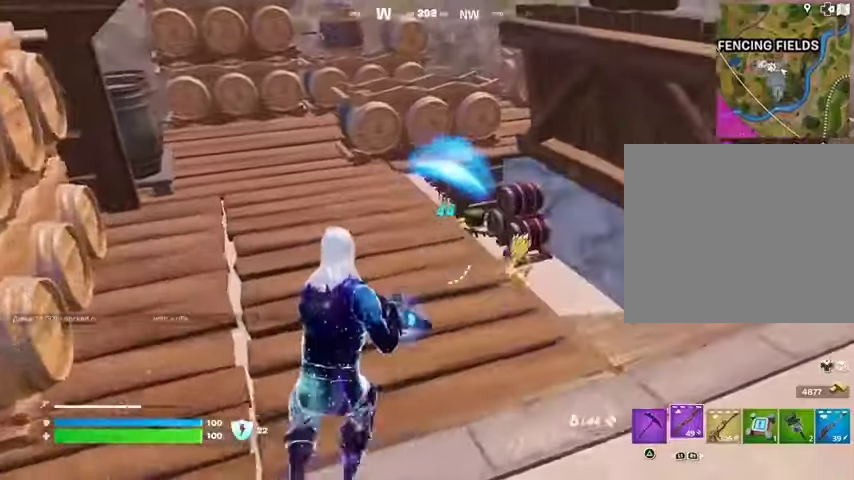
{"buttons": ["R1"], "left_stick": "up-left", "right_stick": "center", "events": [[233, "right_stick", "down-right"], [267, "left_stick", "up-left"], [300, "R1", "down"], [300, "R2", "down"], [300, "right_stick", "left"], [367, "R1", "up"], [367, "R2", "up"], [467, "R1", "down"], [467, "right_stick", "center"]]}